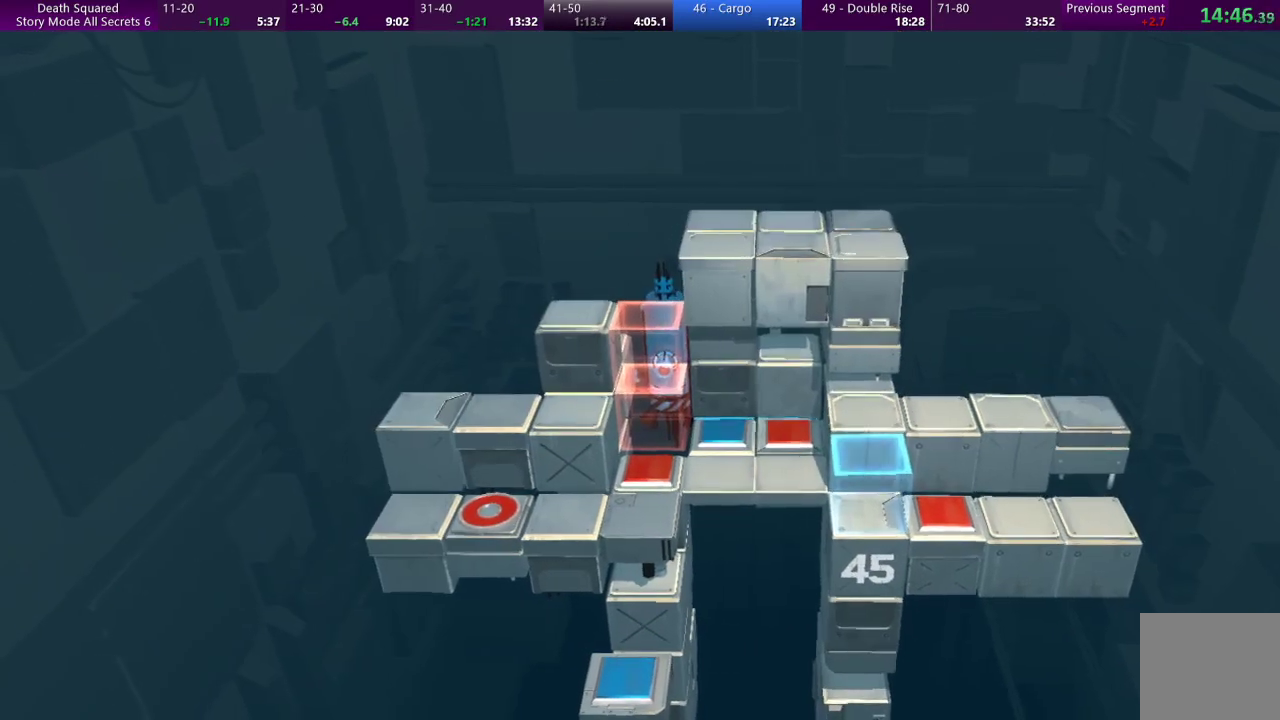
Gameplay with a controller (PlayStation layout); each line is a JSON object with the inputs held at the frame after it. "events" lists button and stick changes between this image and that frame as [ms after this image, input, new state], when the widget could be followed in between. Not read: L3 R3 right_stick.
{"buttons": [], "left_stick": "center", "events": []}
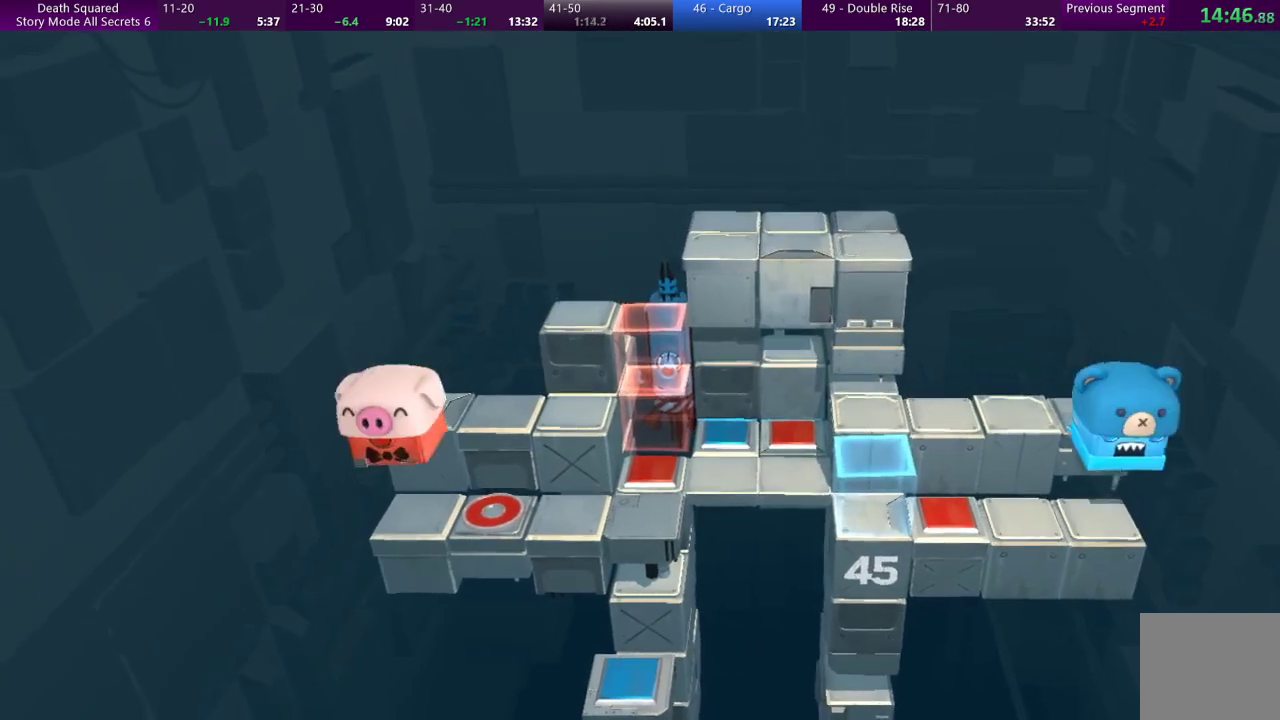
{"buttons": [], "left_stick": "right", "events": [[300, "left_stick", "right"]]}
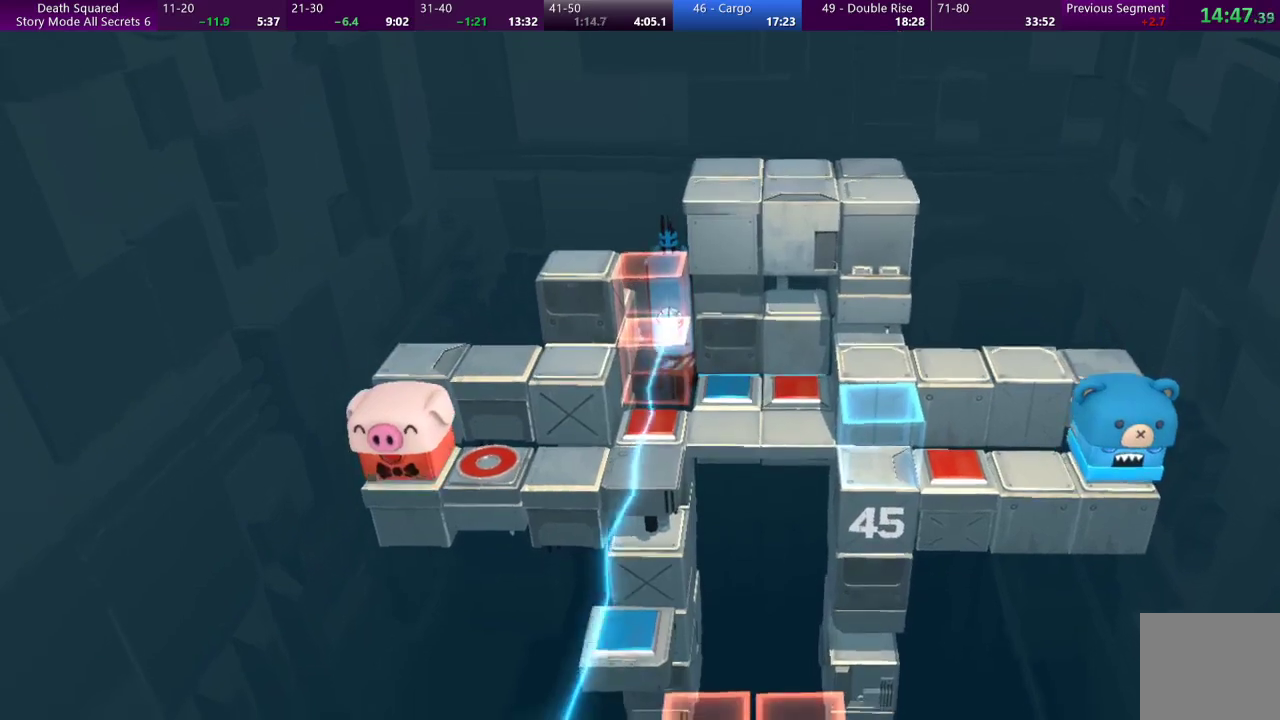
{"buttons": [], "left_stick": "center", "events": [[500, "left_stick", "center"]]}
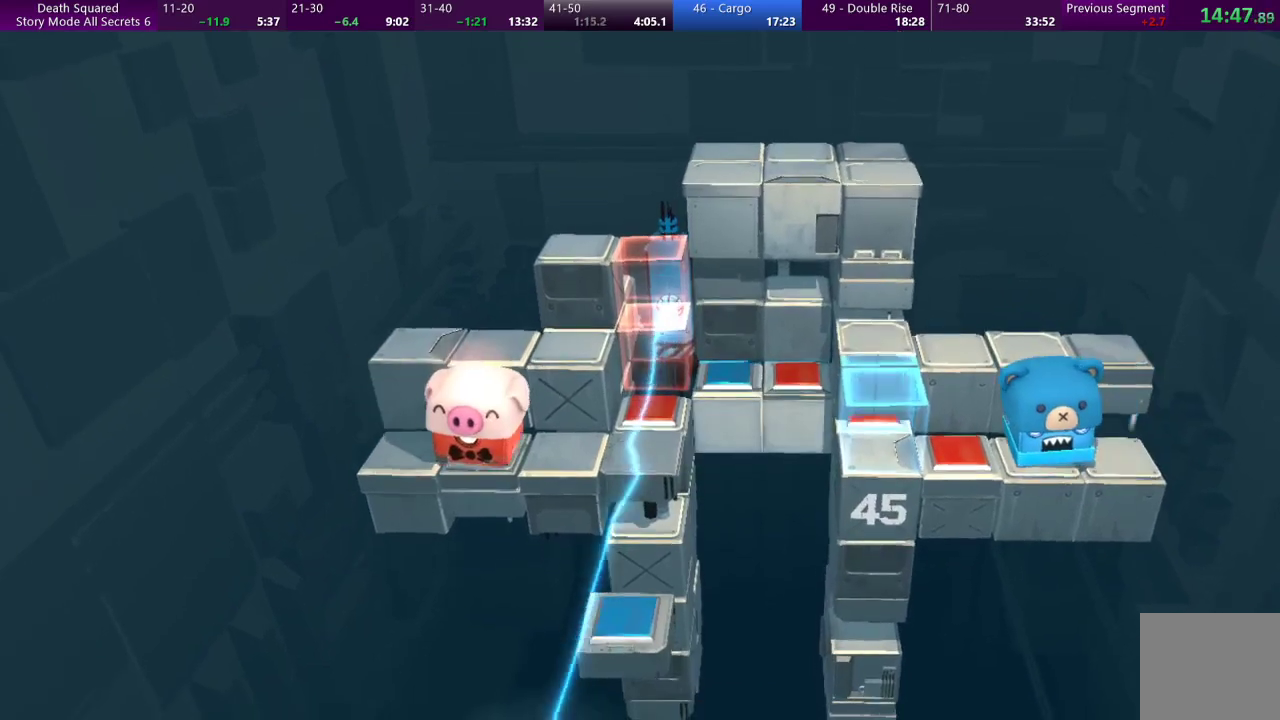
{"buttons": [], "left_stick": "center", "events": []}
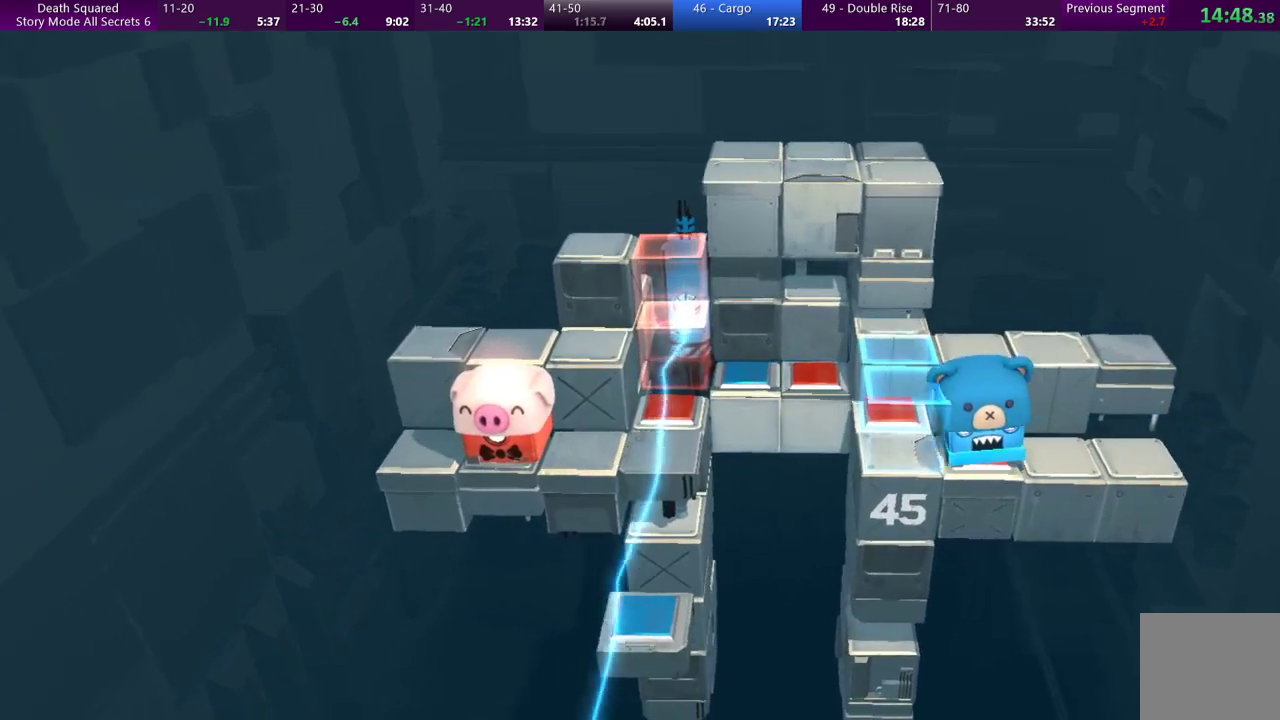
{"buttons": [], "left_stick": "right", "events": [[167, "left_stick", "right"]]}
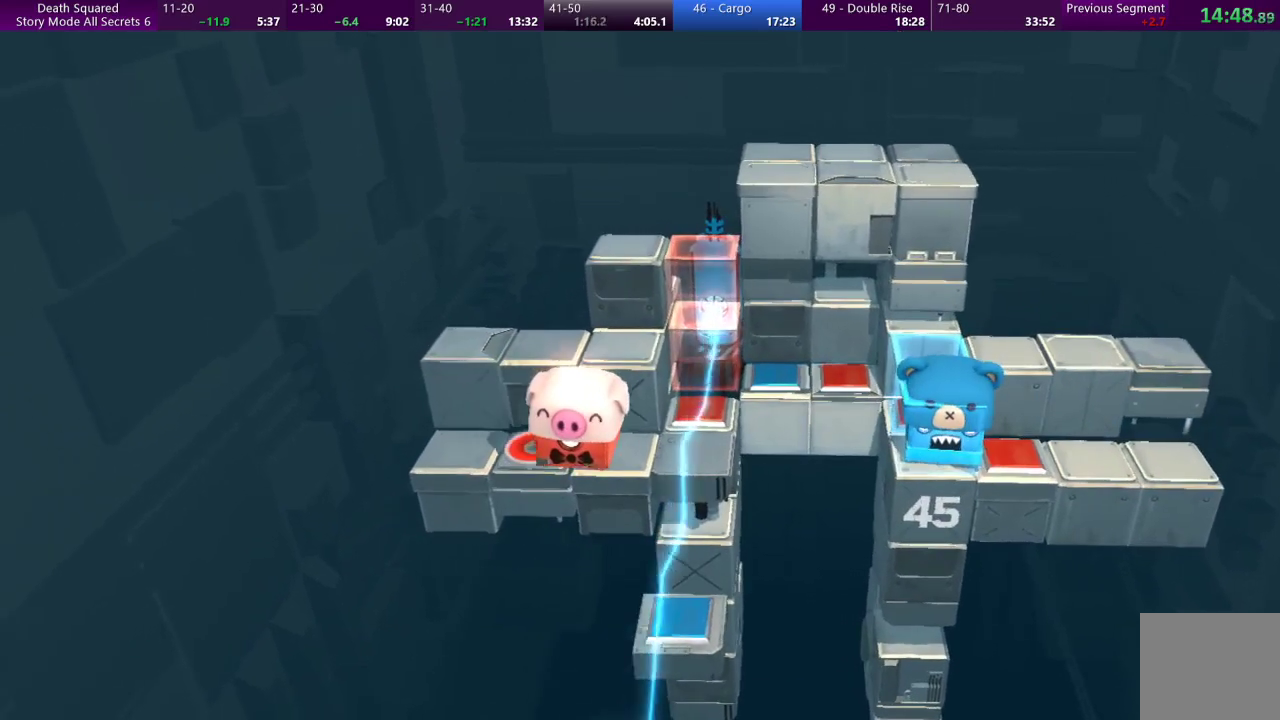
{"buttons": [], "left_stick": "center", "events": [[233, "left_stick", "center"]]}
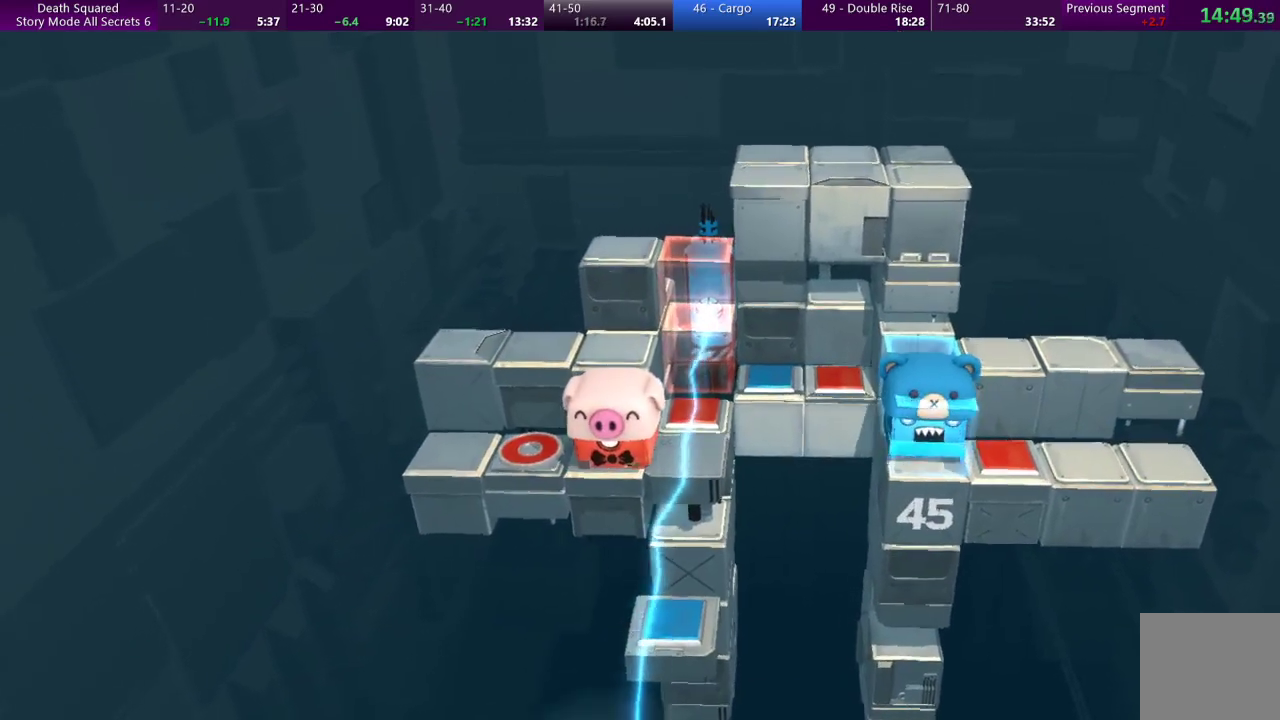
{"buttons": [], "left_stick": "center", "events": []}
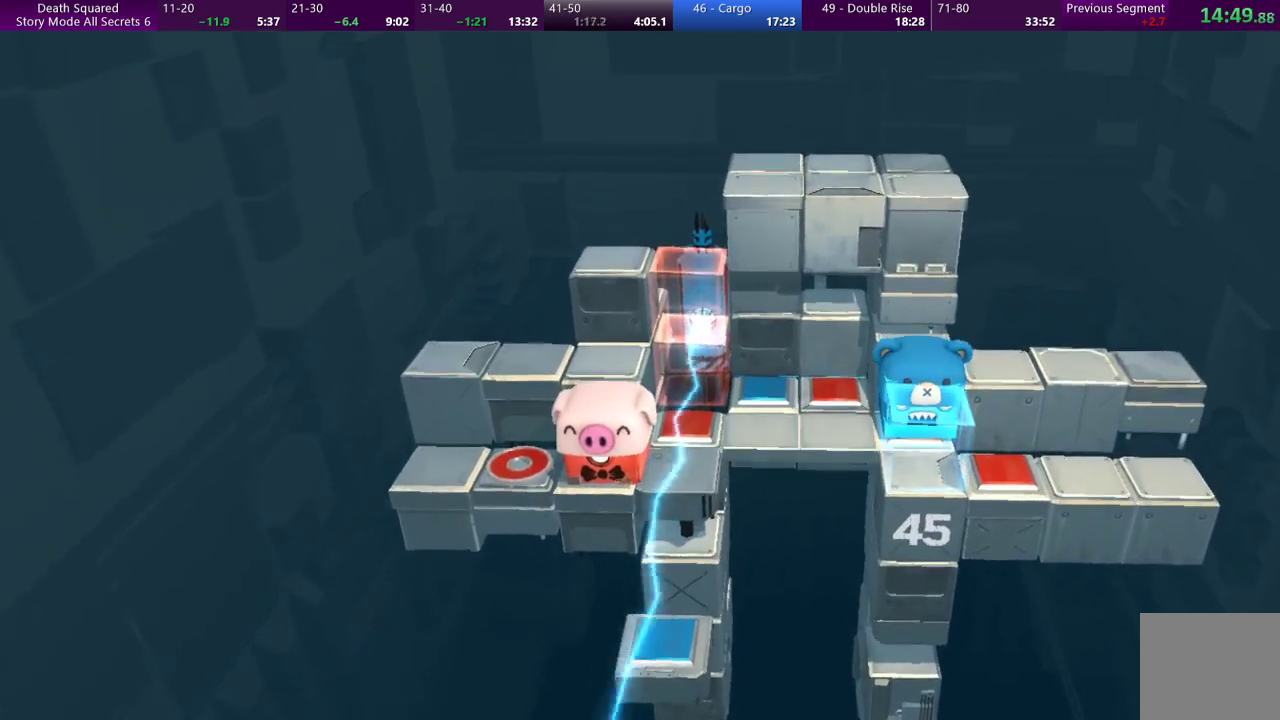
{"buttons": [], "left_stick": "center", "events": []}
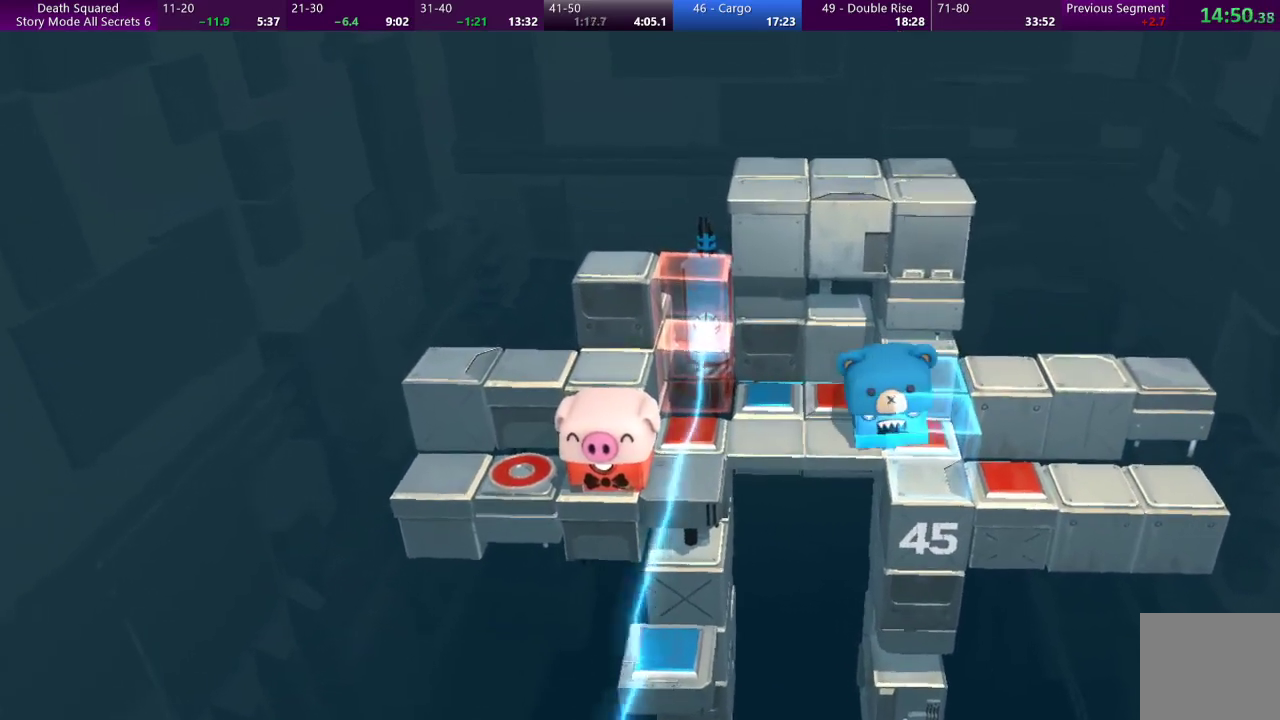
{"buttons": [], "left_stick": "center", "events": []}
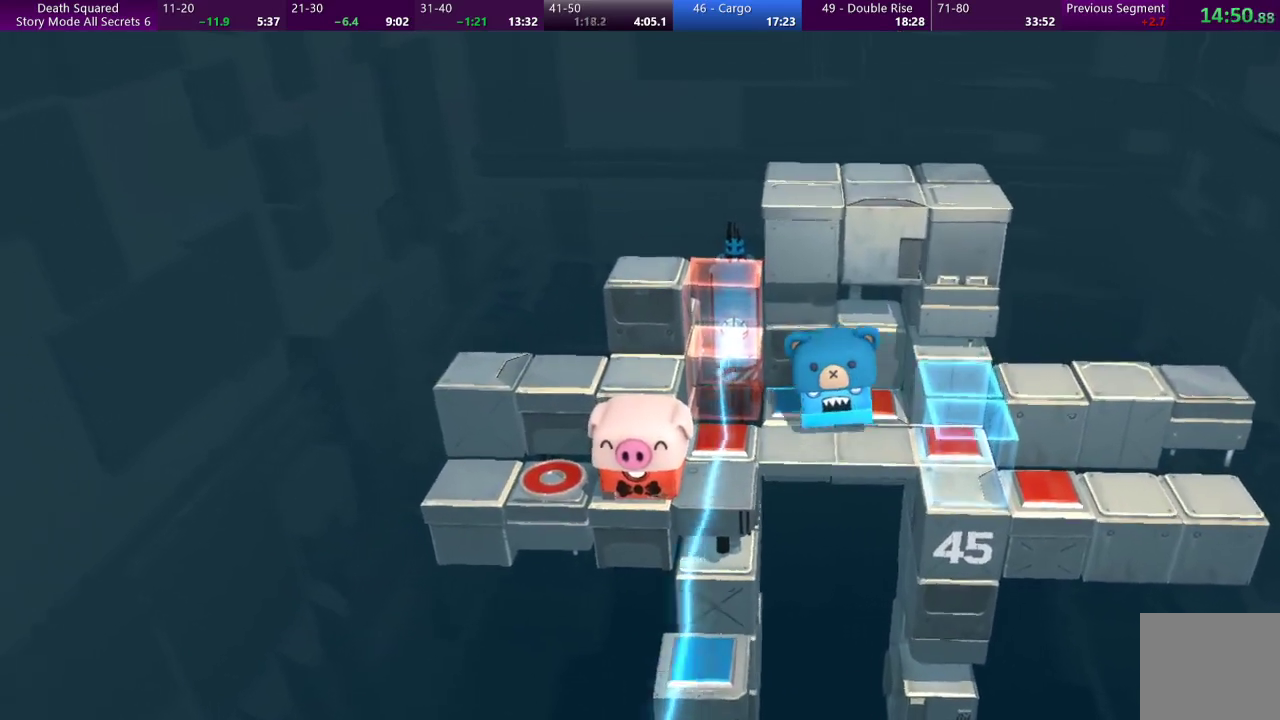
{"buttons": [], "left_stick": "right", "events": [[367, "left_stick", "right"]]}
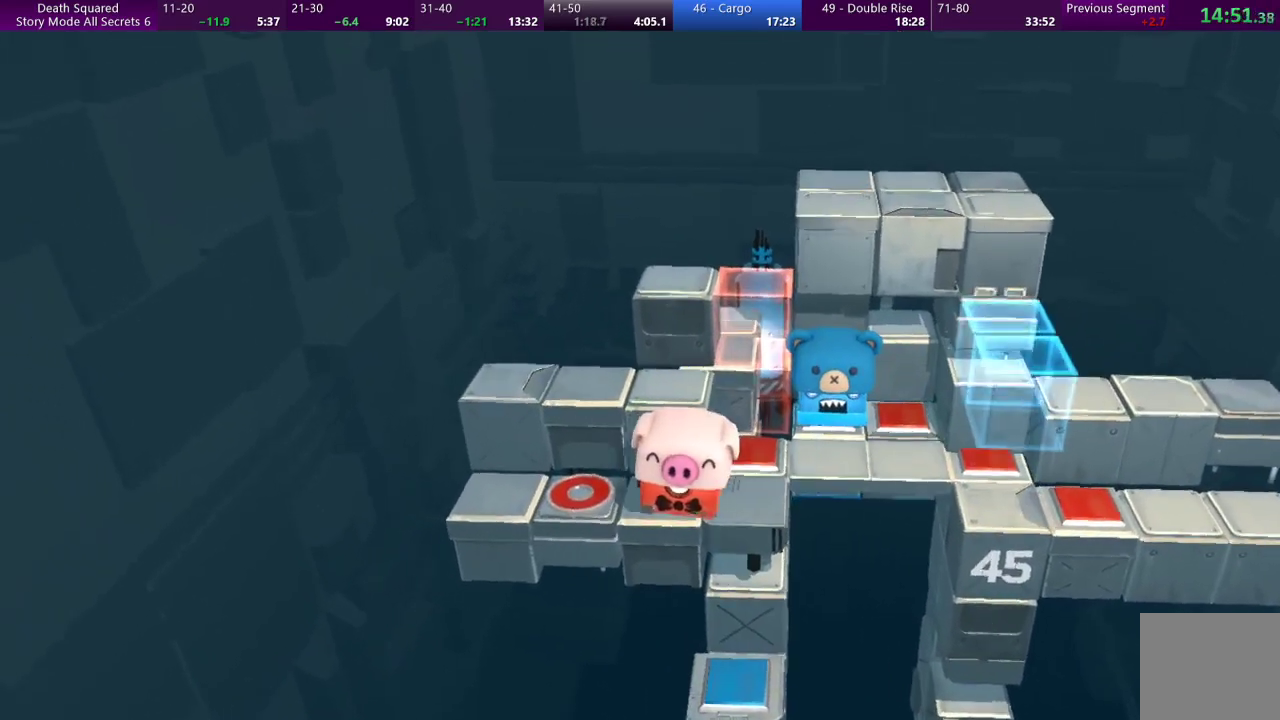
{"buttons": [], "left_stick": "up", "events": [[200, "left_stick", "up-right"], [433, "left_stick", "up"]]}
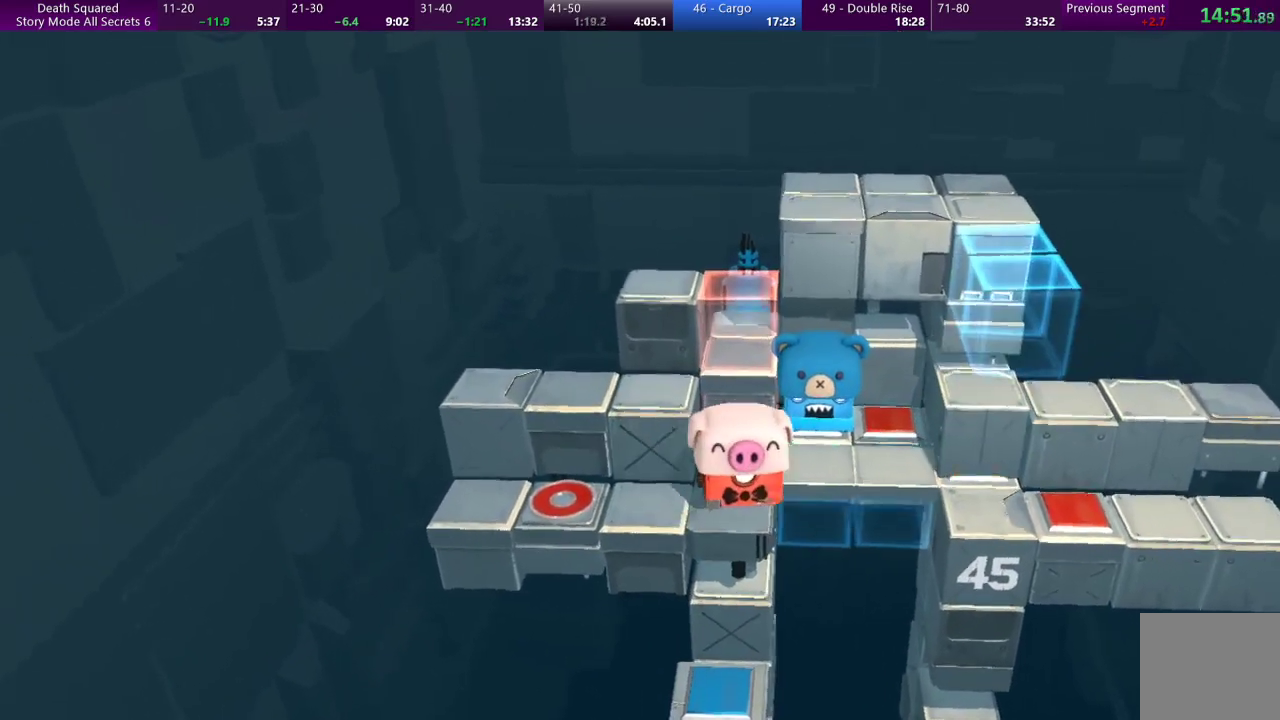
{"buttons": [], "left_stick": "right", "events": [[200, "left_stick", "up-right"], [300, "left_stick", "right"]]}
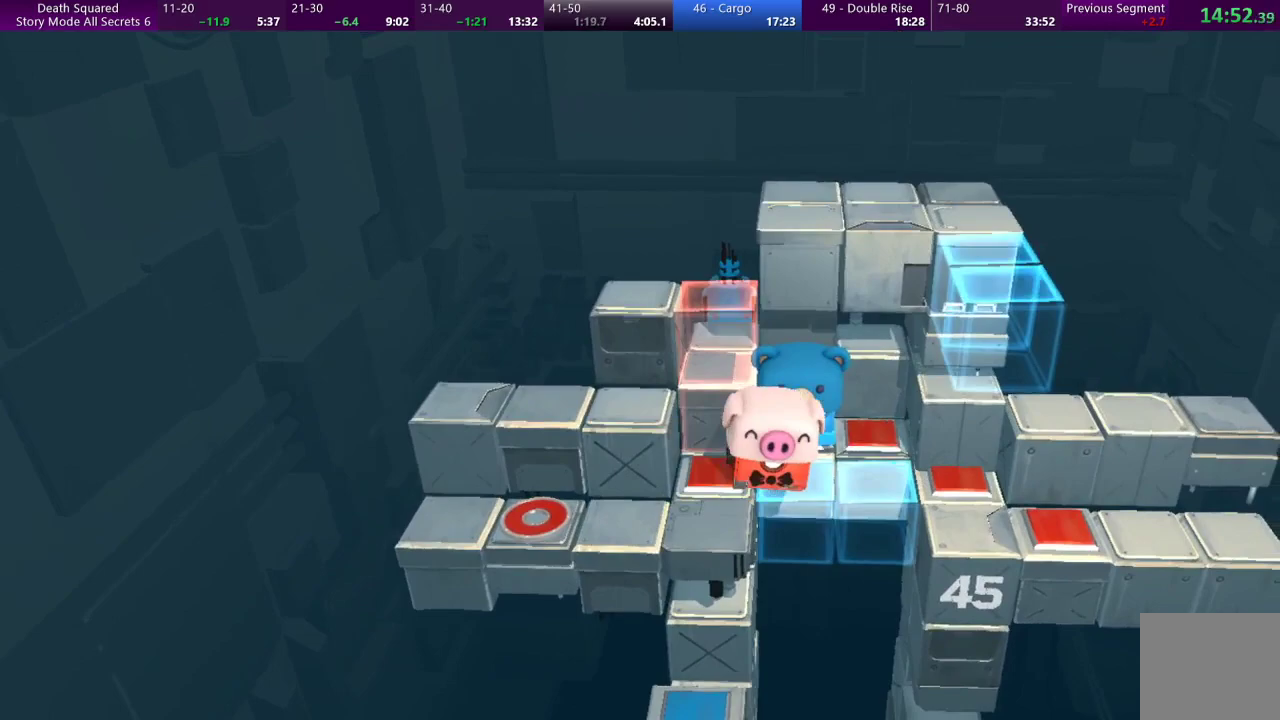
{"buttons": [], "left_stick": "right", "events": []}
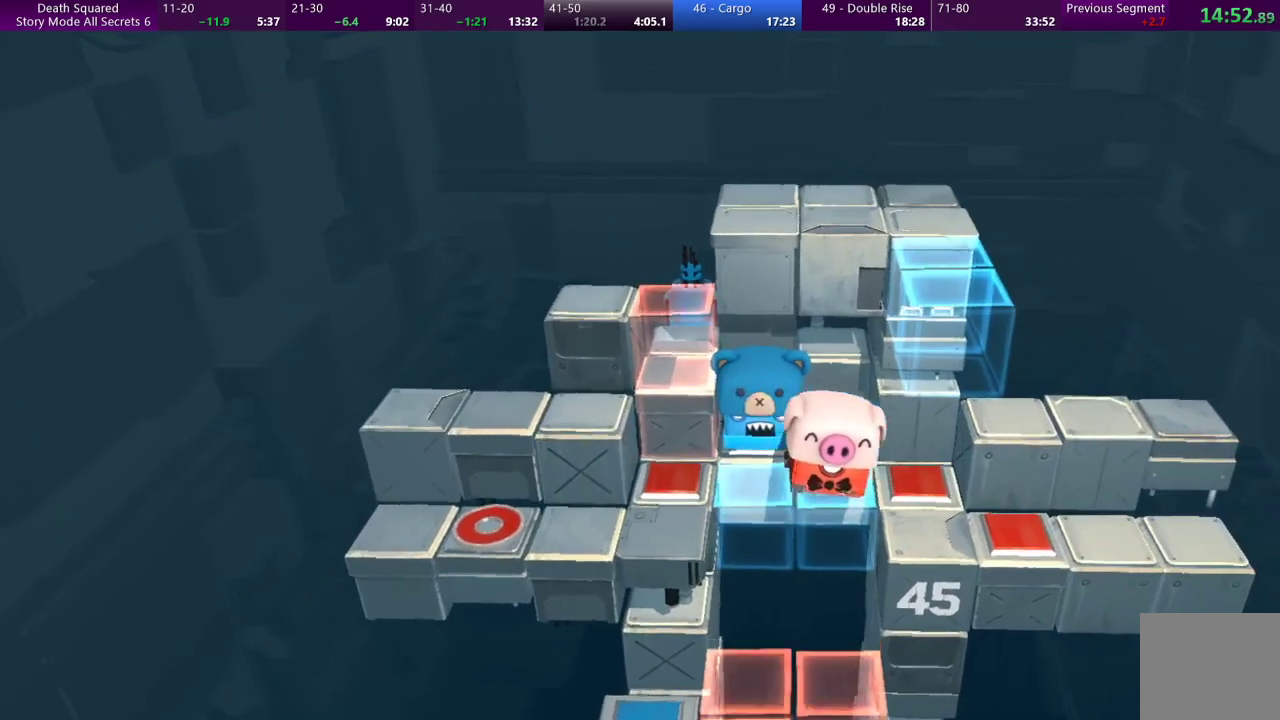
{"buttons": [], "left_stick": "right", "events": [[300, "left_stick", "down-right"], [500, "left_stick", "right"]]}
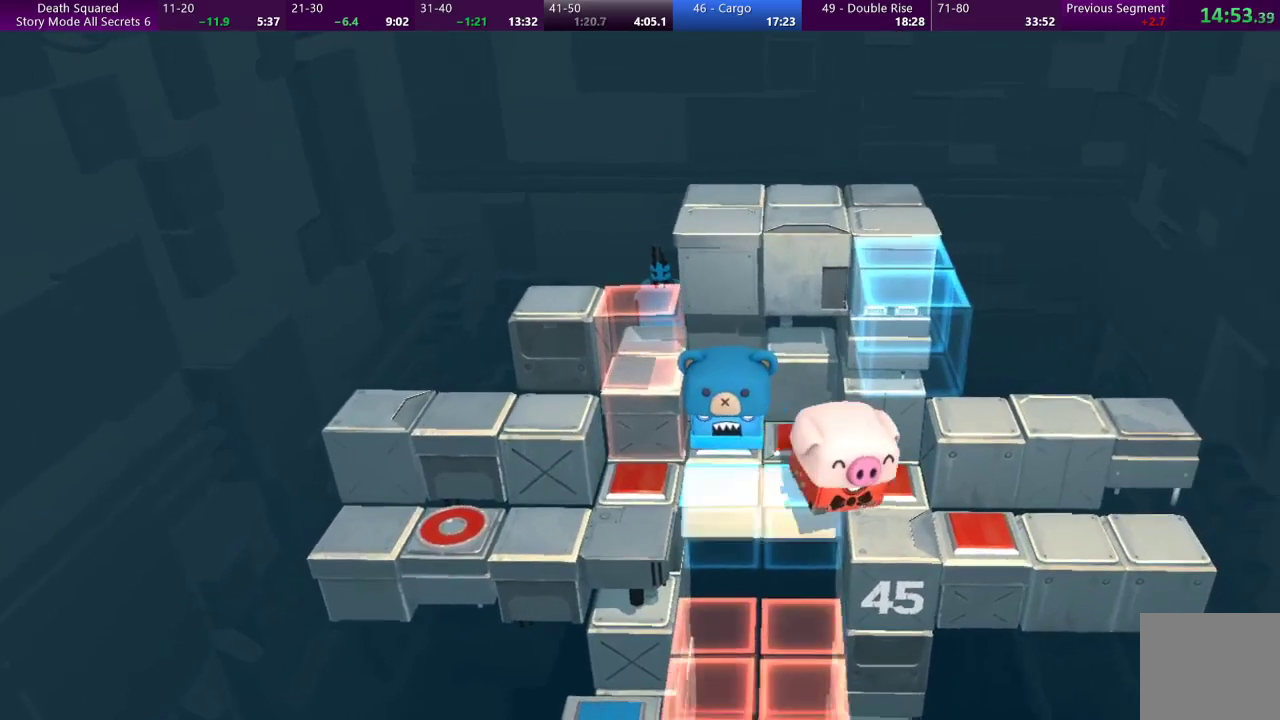
{"buttons": [], "left_stick": "down-right", "events": [[200, "left_stick", "down-right"]]}
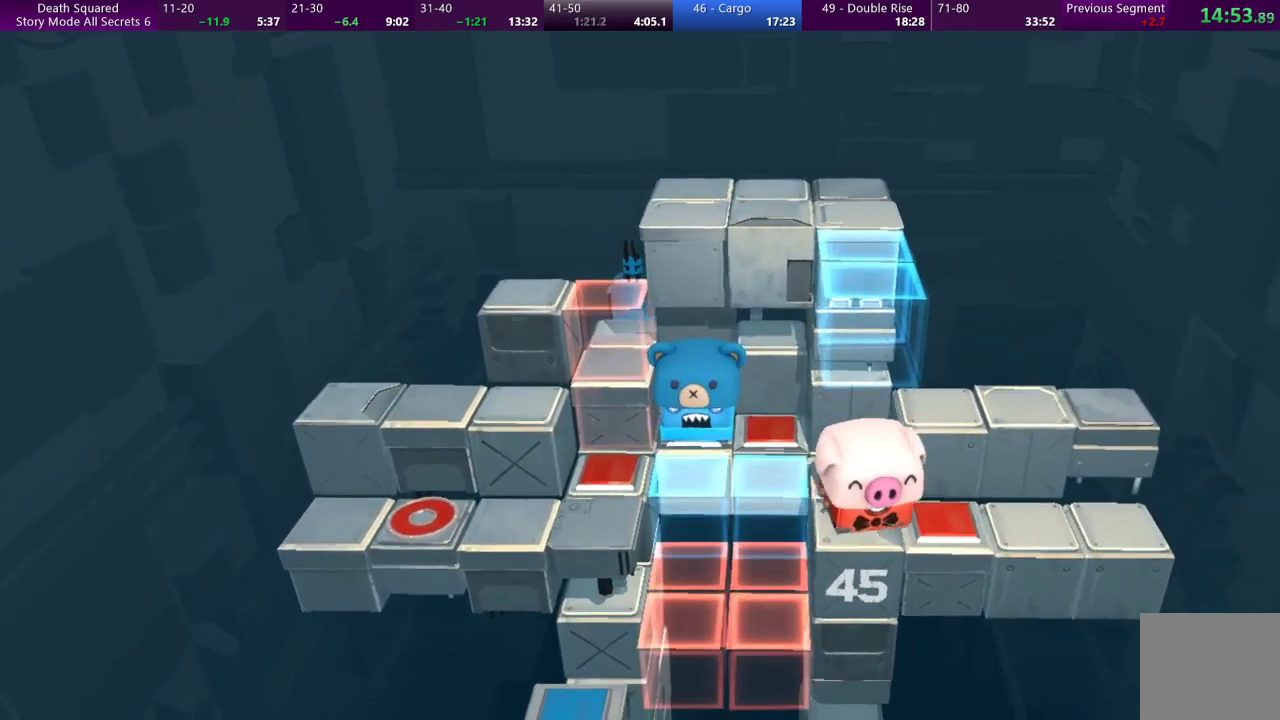
{"buttons": [], "left_stick": "right", "events": [[33, "left_stick", "right"]]}
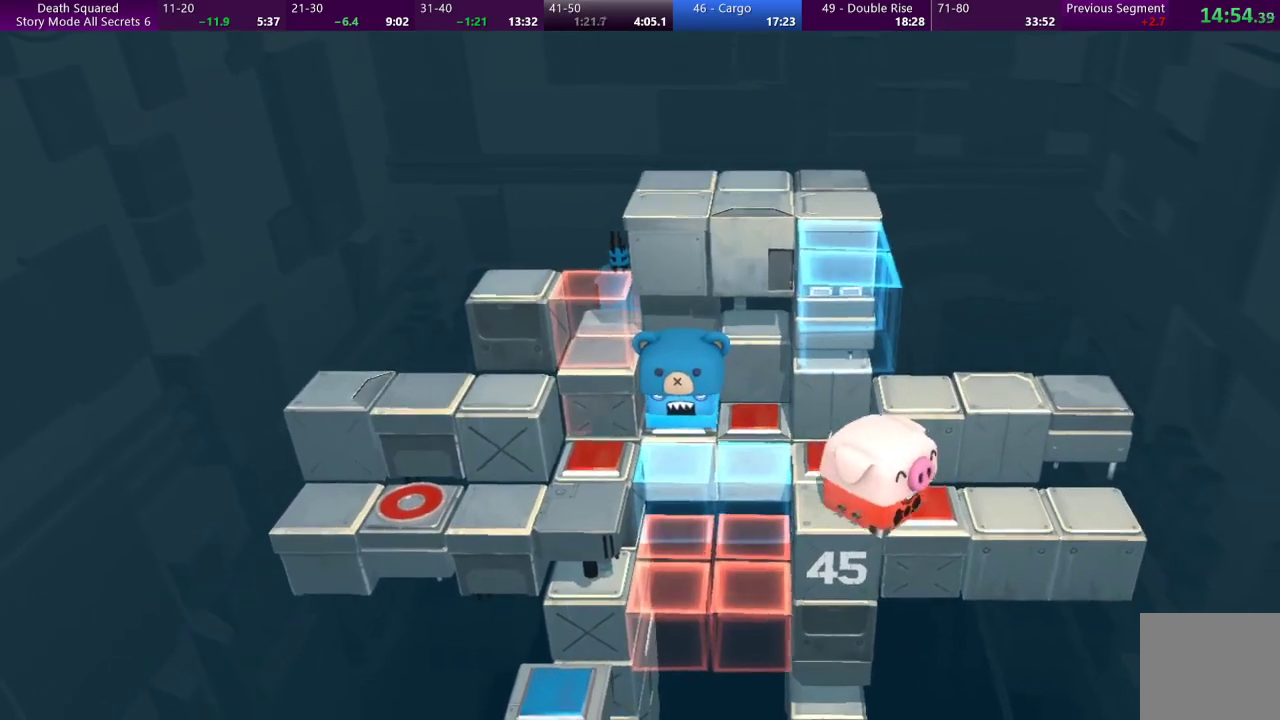
{"buttons": [], "left_stick": "center", "events": [[133, "left_stick", "up-right"], [367, "left_stick", "center"]]}
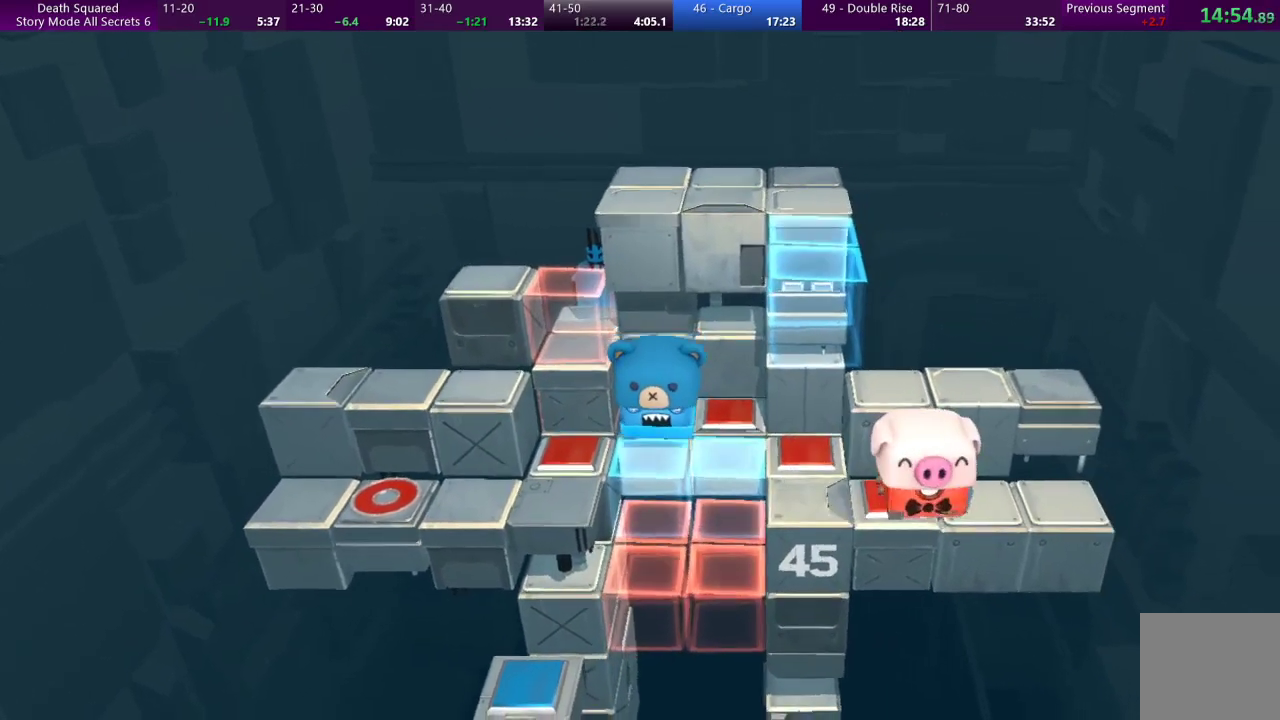
{"buttons": [], "left_stick": "center", "events": [[67, "left_stick", "right"], [267, "left_stick", "center"]]}
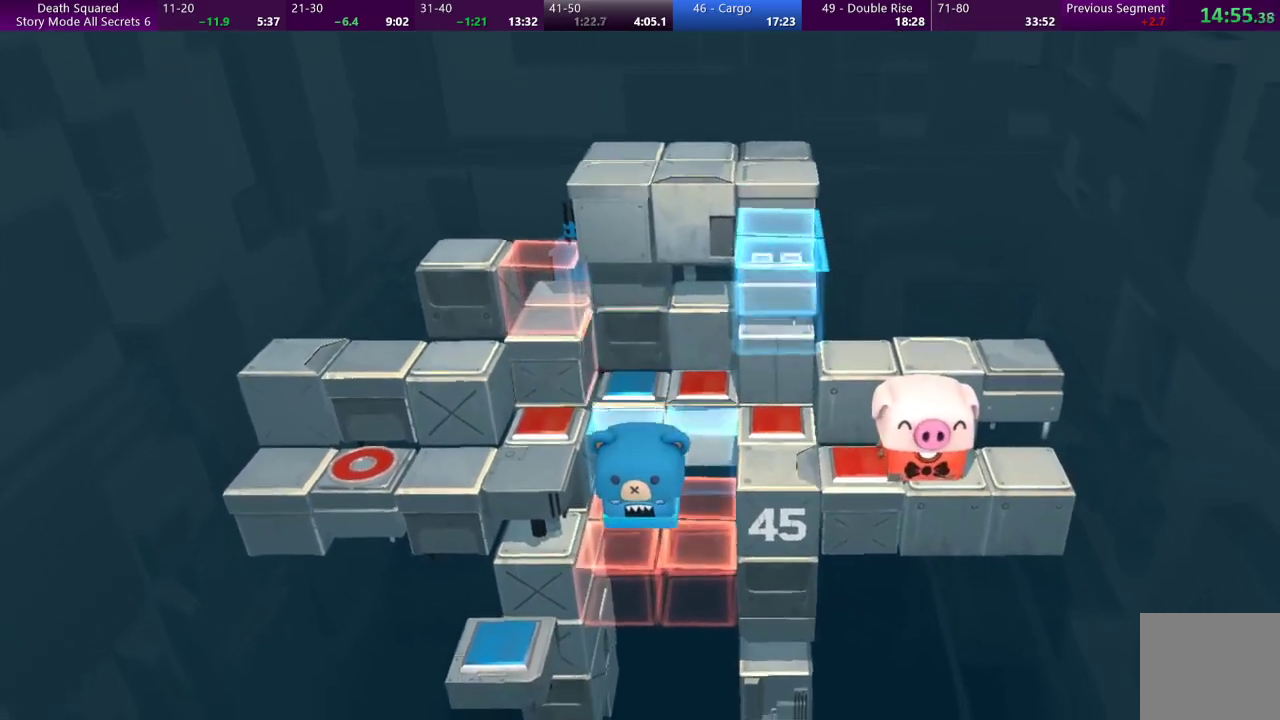
{"buttons": [], "left_stick": "right", "events": [[200, "left_stick", "right"]]}
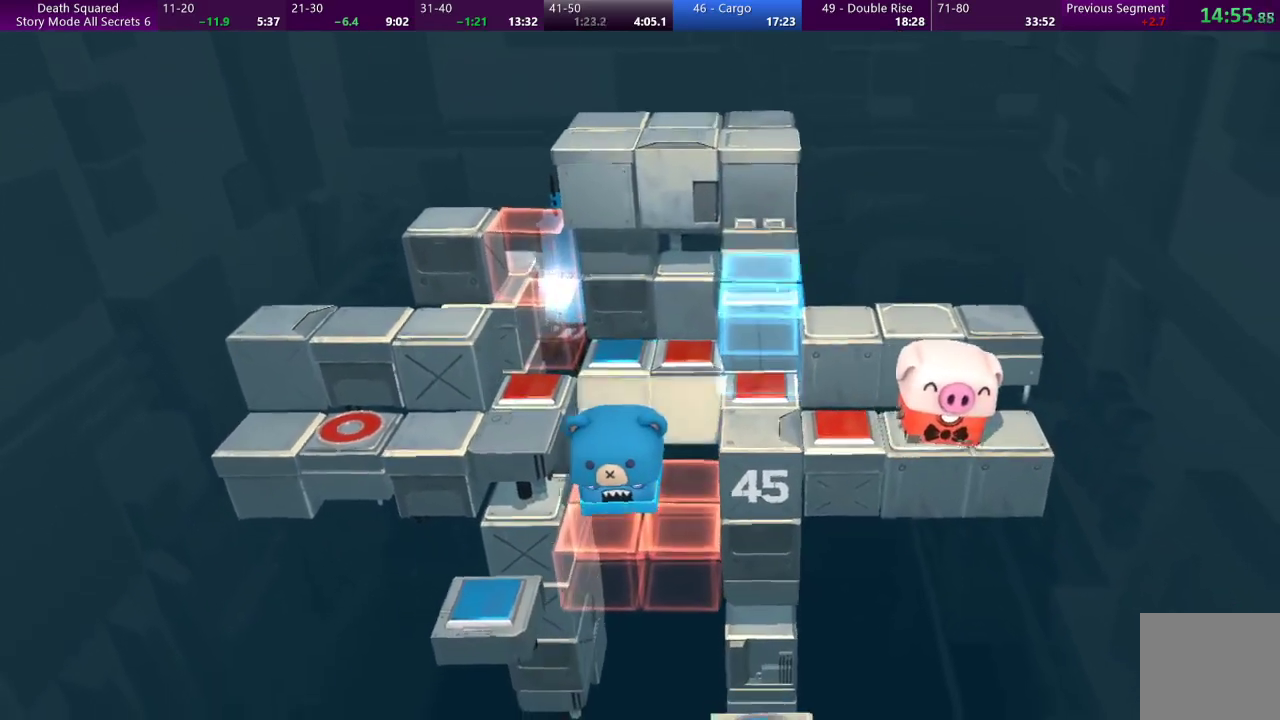
{"buttons": [], "left_stick": "center", "events": [[367, "left_stick", "center"]]}
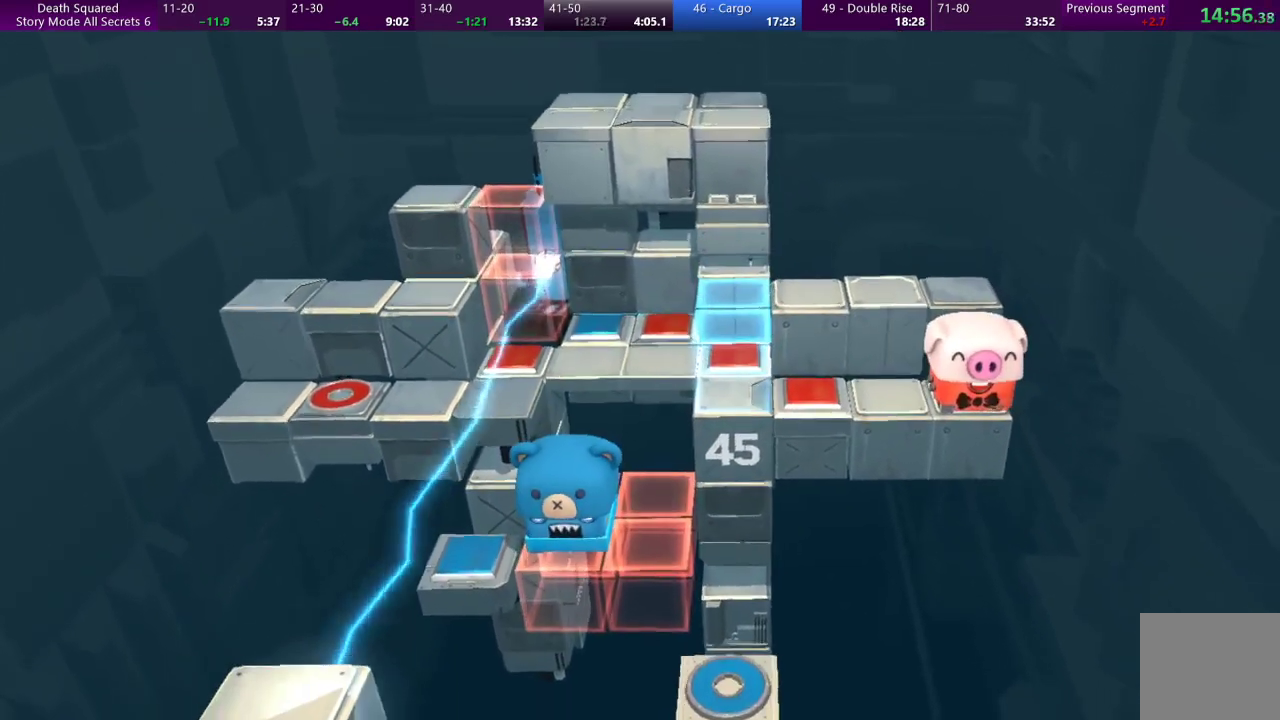
{"buttons": [], "left_stick": "center", "events": [[233, "left_stick", "right"], [300, "left_stick", "center"]]}
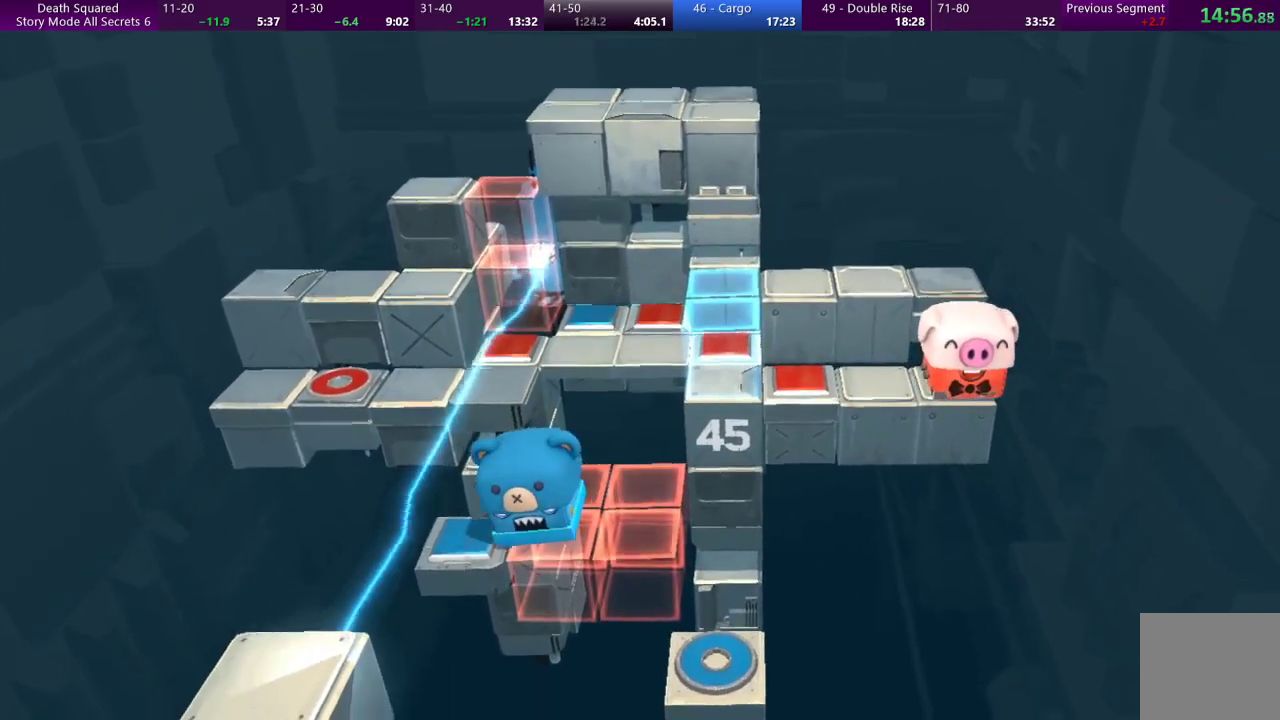
{"buttons": [], "left_stick": "left", "events": [[367, "left_stick", "left"]]}
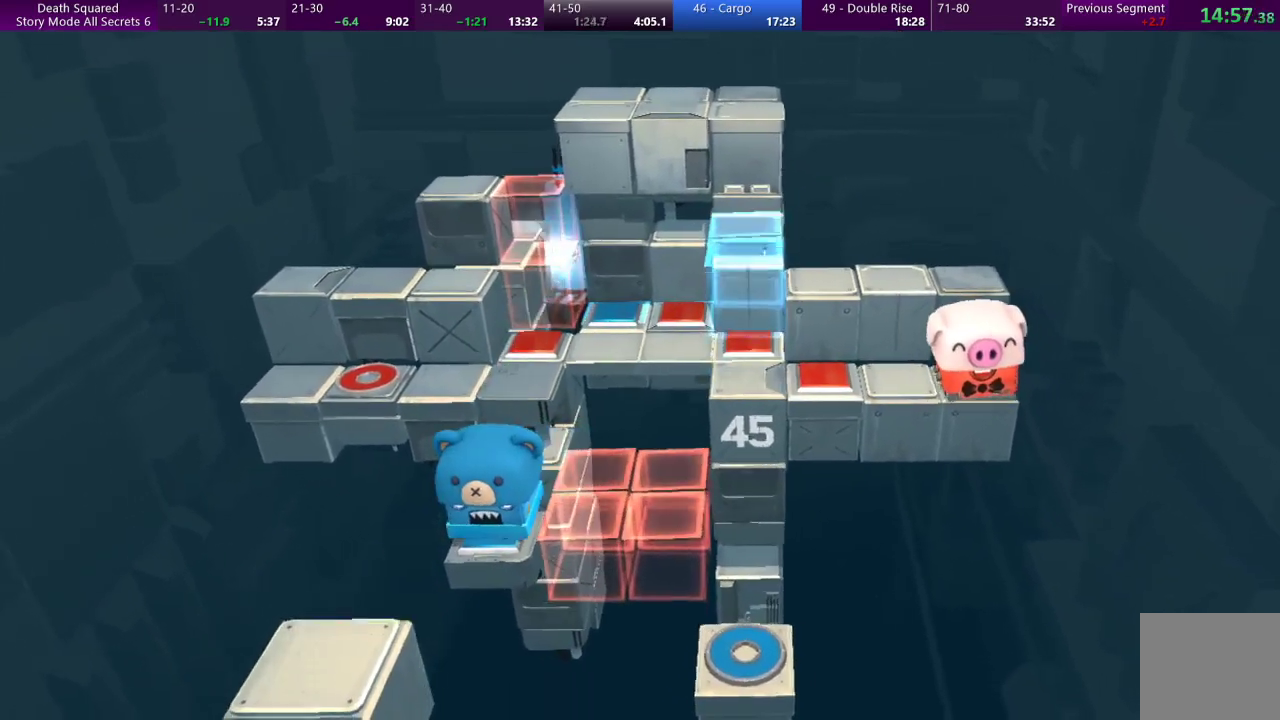
{"buttons": [], "left_stick": "left", "events": []}
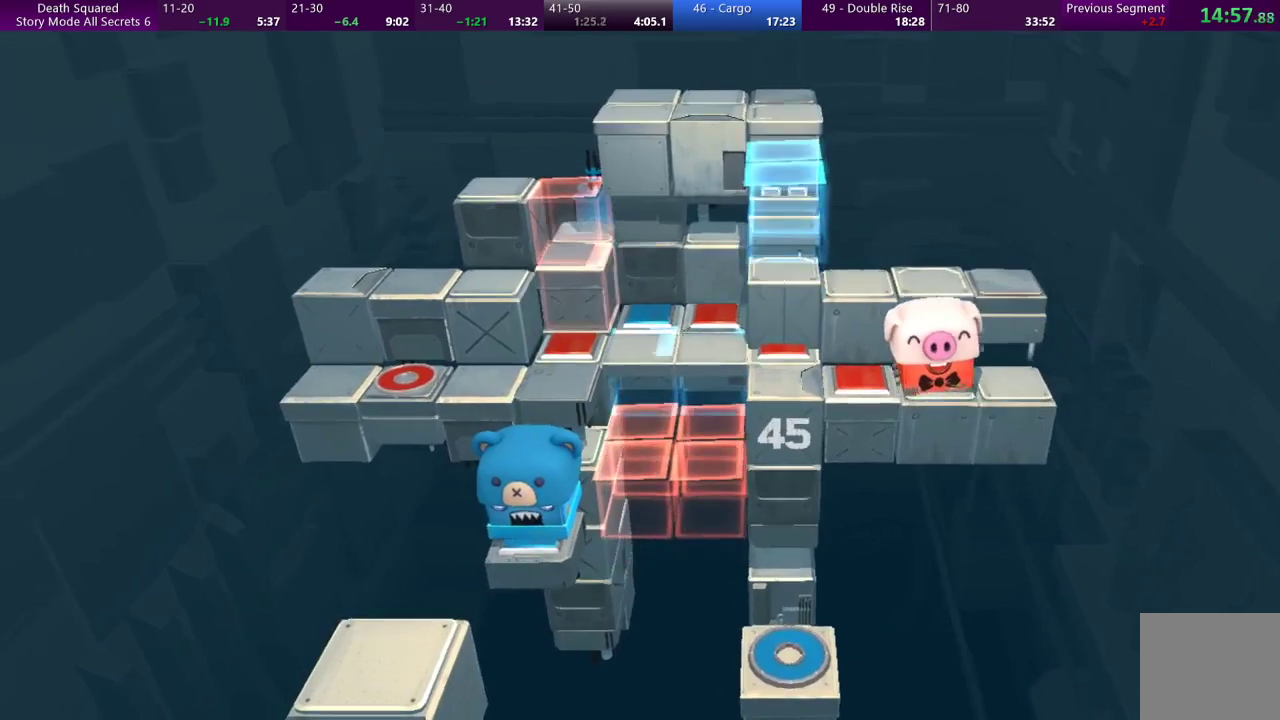
{"buttons": [], "left_stick": "left", "events": []}
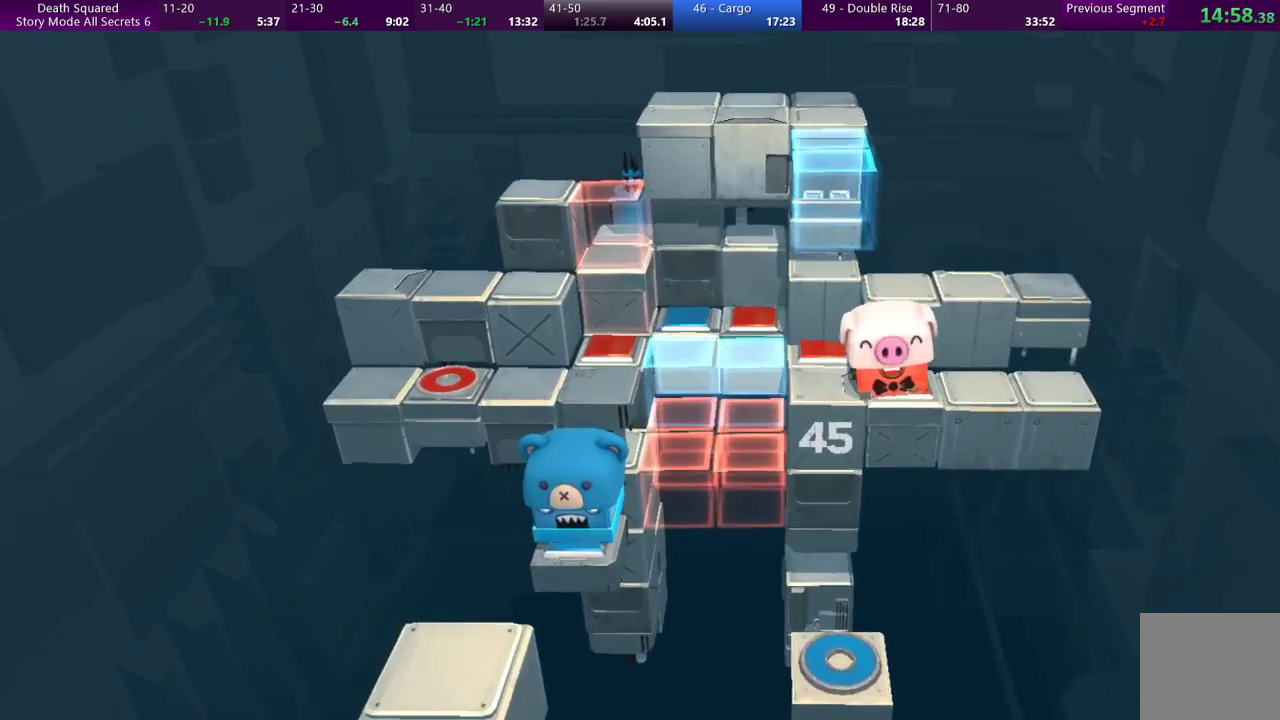
{"buttons": [], "left_stick": "up-left", "events": [[167, "left_stick", "up-left"]]}
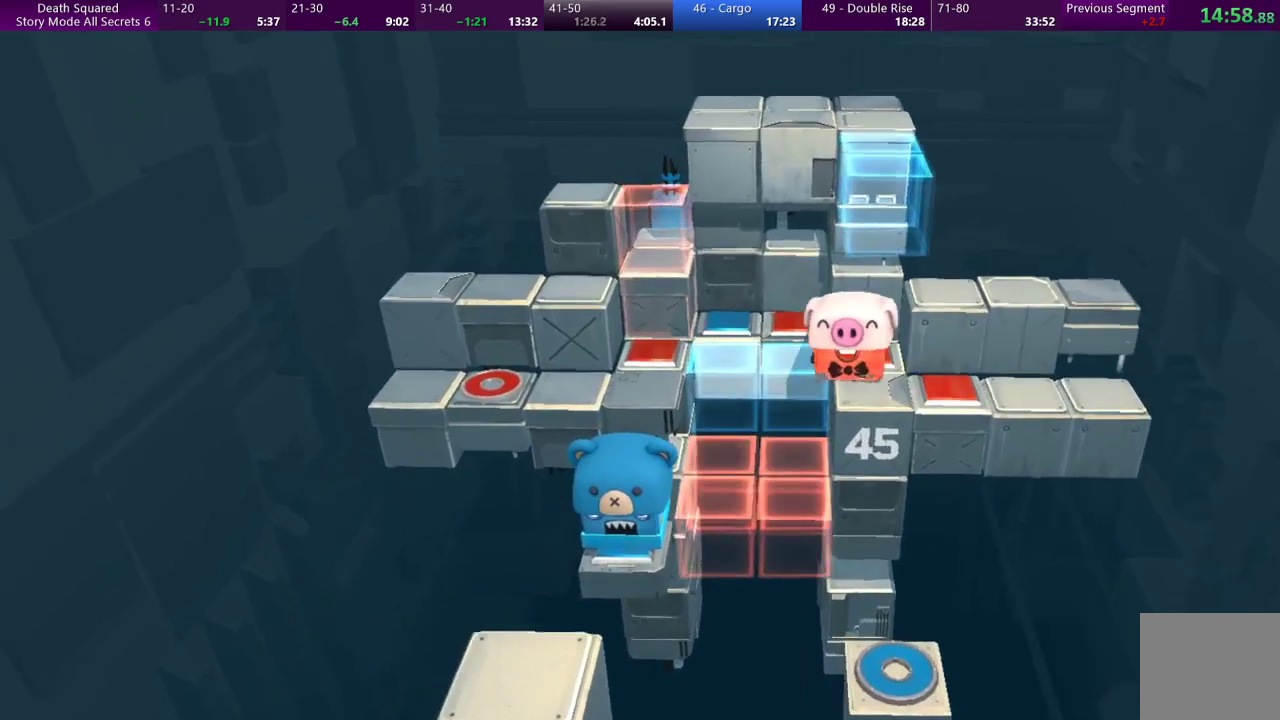
{"buttons": [], "left_stick": "up", "events": [[467, "left_stick", "up"]]}
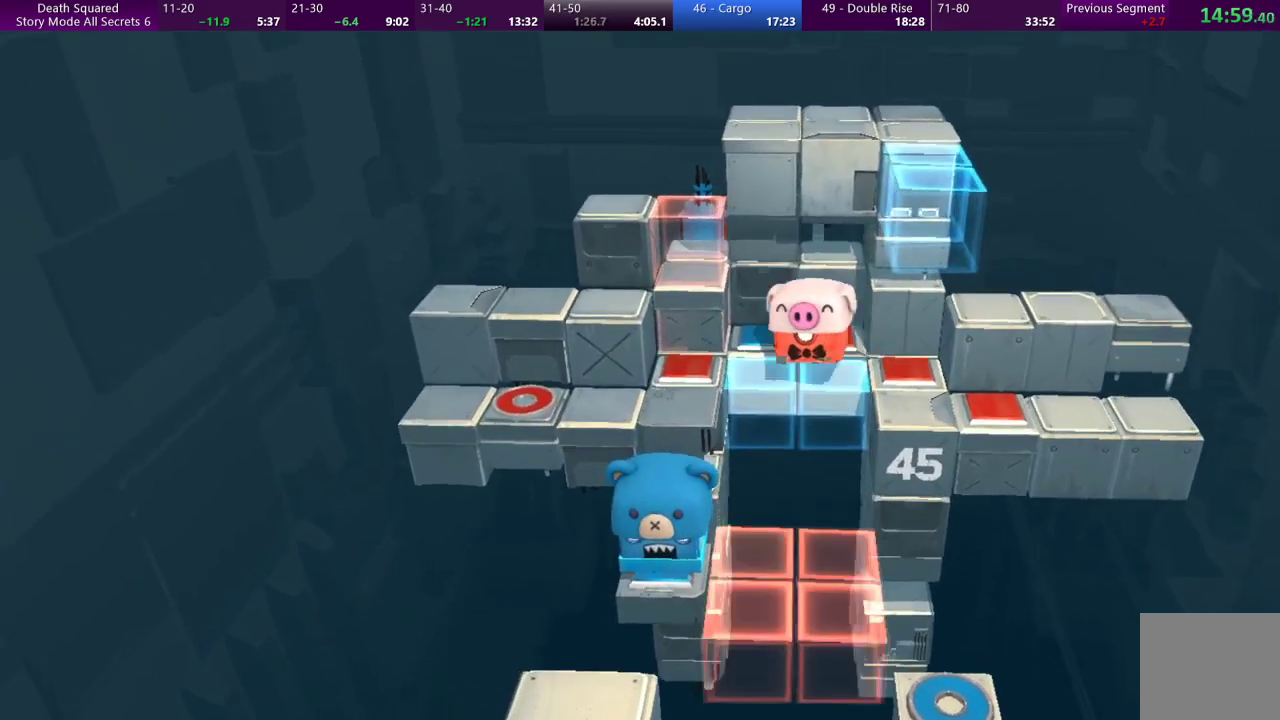
{"buttons": [], "left_stick": "center", "events": [[100, "left_stick", "up-left"], [233, "left_stick", "center"]]}
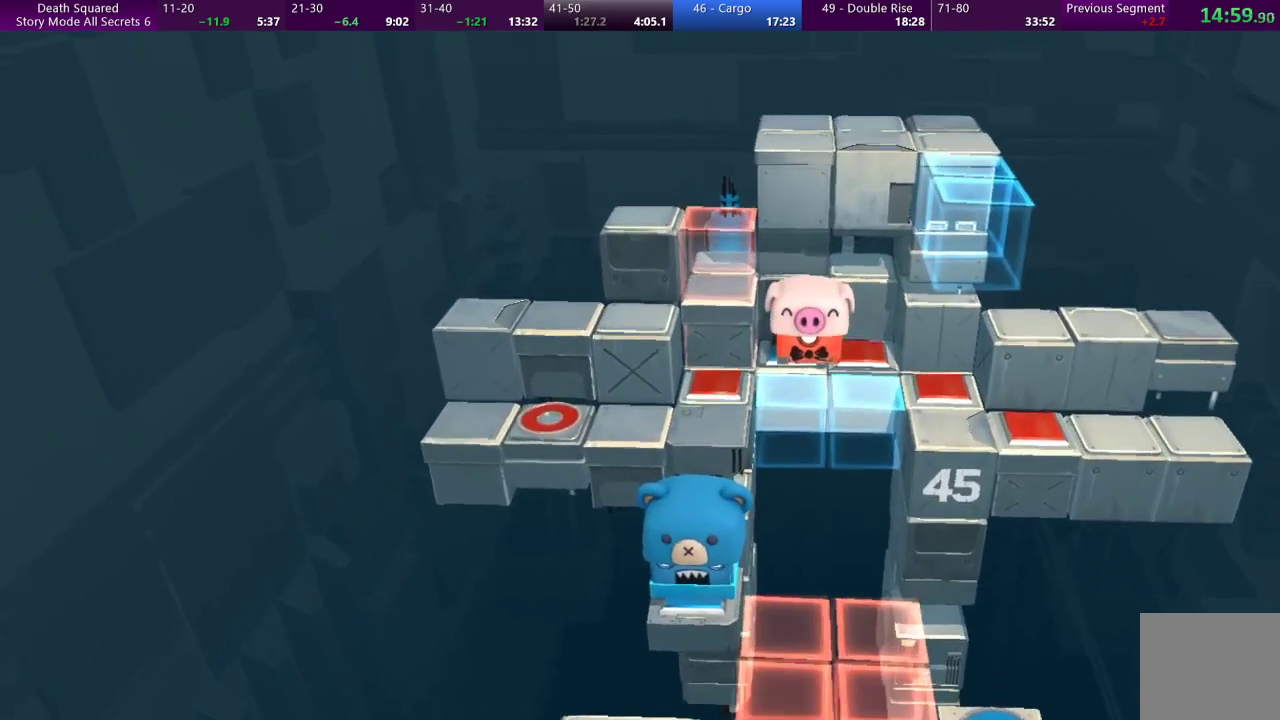
{"buttons": [], "left_stick": "right", "events": [[367, "left_stick", "right"]]}